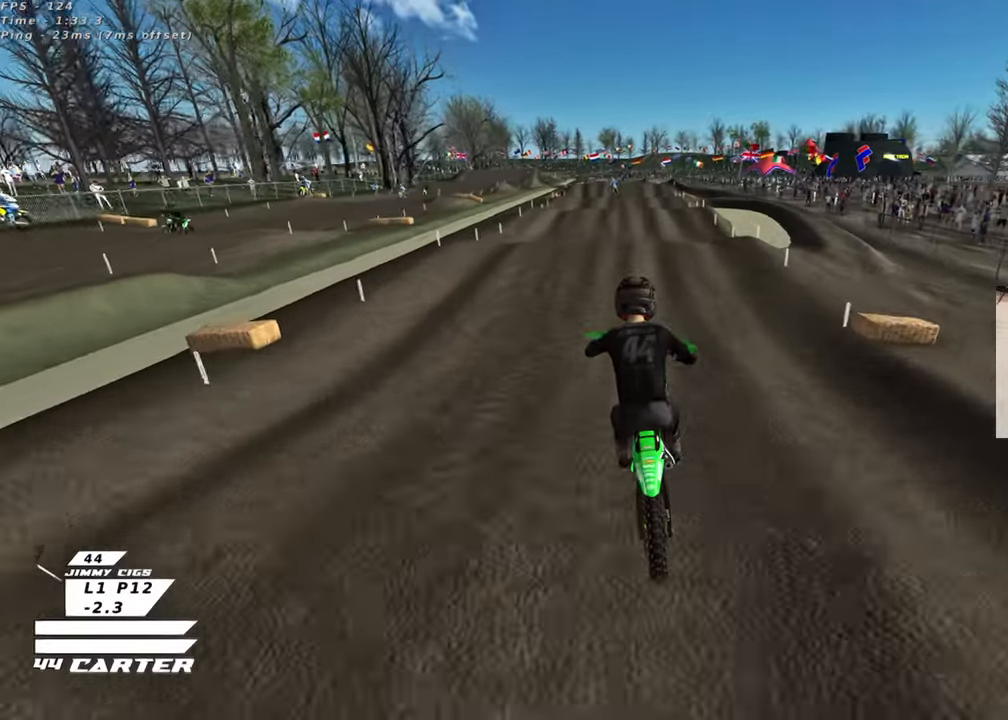
Gameplay with a controller (Xbox layout); each line is a JSON object with the inputs held at the frame after it. "events" lists button and stick changes between this image and that frame as [ms after this image, input, new state], when the widget could be followed in between. Not read: R2.
{"buttons": [], "left_stick": "up", "right_stick": "down", "events": [[33, "left_stick", "left"], [133, "left_stick", "up"], [367, "left_stick", "up-left"], [467, "left_stick", "up"]]}
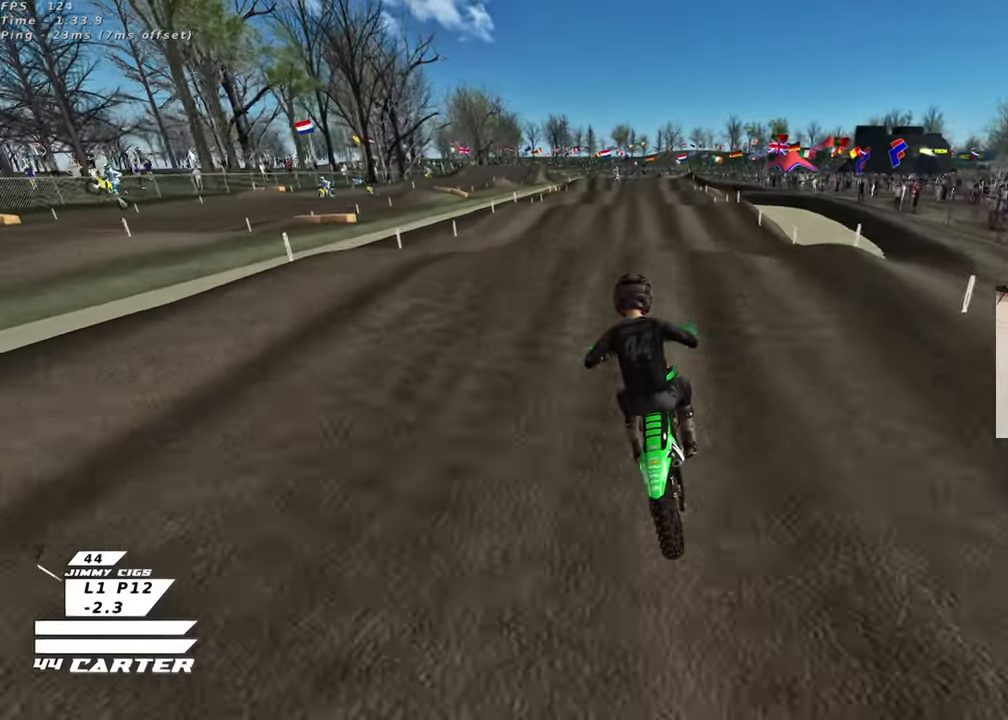
{"buttons": [], "left_stick": "up", "right_stick": "center", "events": [[33, "A", "down"], [67, "left_stick", "center"], [117, "left_stick", "down"], [200, "A", "up"], [317, "A", "down"], [317, "right_stick", "center"], [333, "left_stick", "right"], [400, "left_stick", "up"], [433, "A", "up"]]}
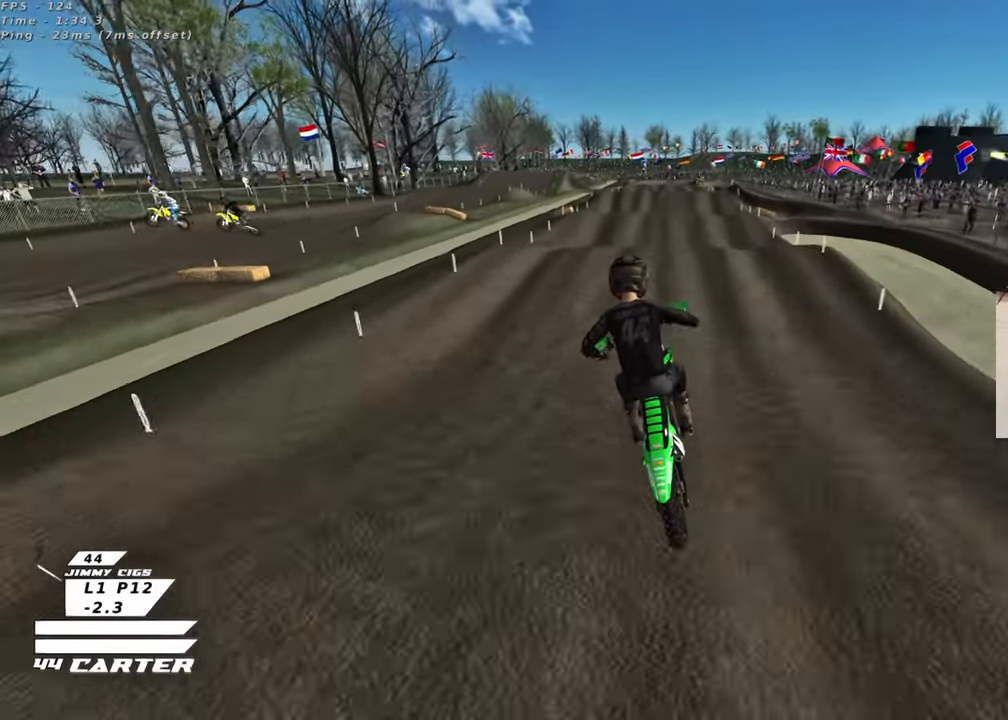
{"buttons": [], "left_stick": "up", "right_stick": "center", "events": [[200, "X", "down"], [300, "X", "up"]]}
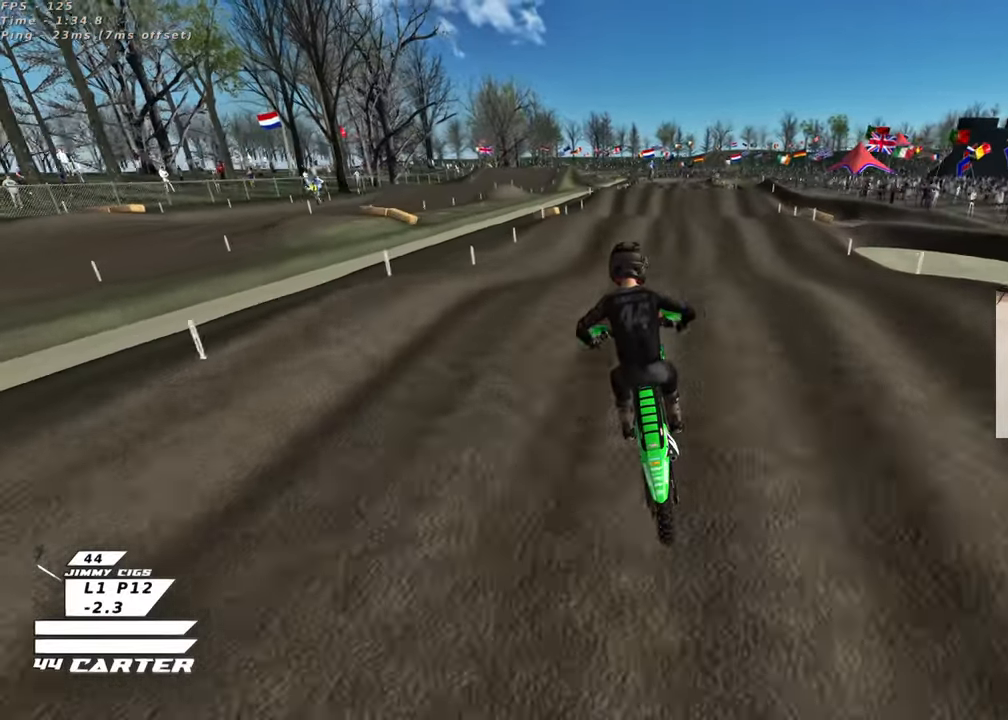
{"buttons": [], "left_stick": "up-right", "right_stick": "center", "events": [[100, "left_stick", "down"], [167, "A", "down"], [333, "A", "up"], [417, "left_stick", "up-right"]]}
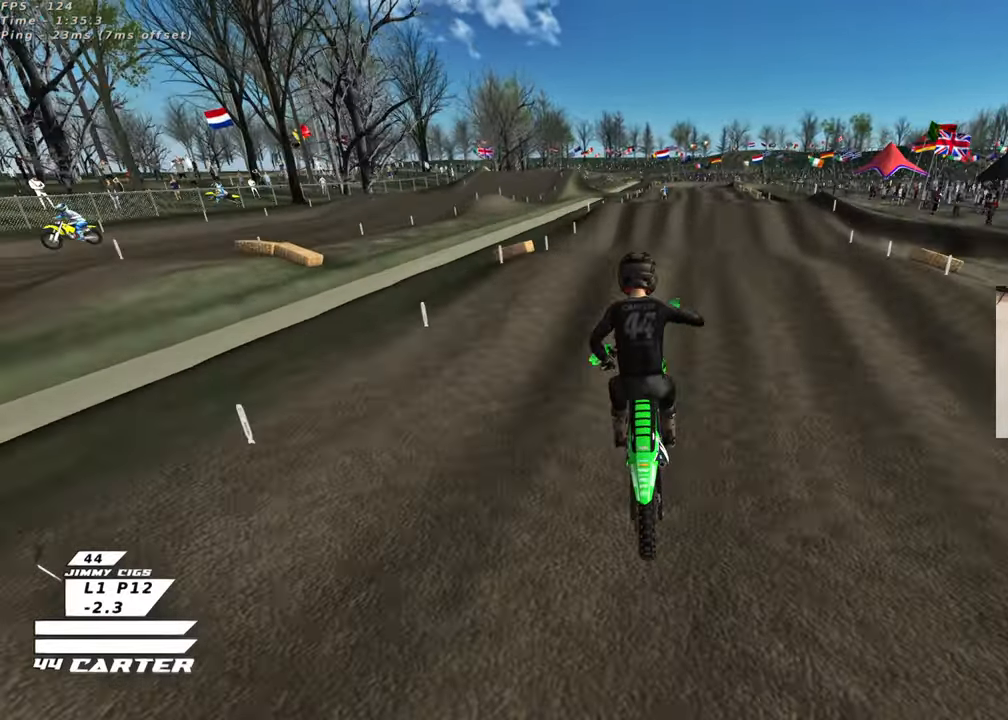
{"buttons": [], "left_stick": "down", "right_stick": "center", "events": [[183, "left_stick", "up-left"], [433, "left_stick", "down"]]}
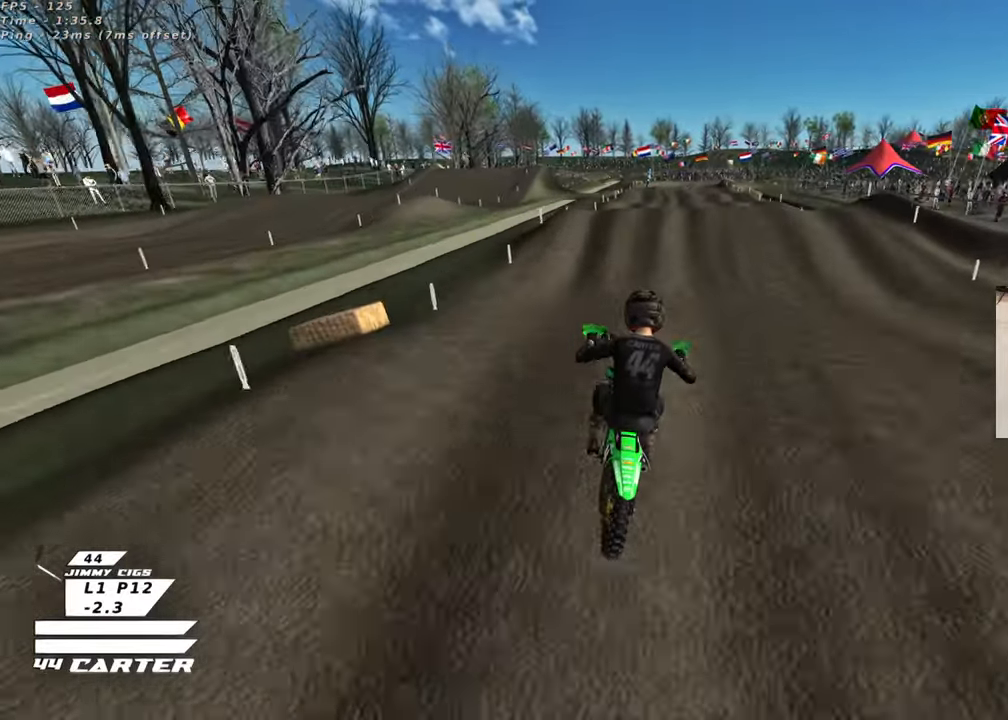
{"buttons": [], "left_stick": "up-right", "right_stick": "center", "events": [[100, "left_stick", "down-left"], [300, "X", "down"], [383, "left_stick", "center"], [417, "X", "up"], [433, "left_stick", "up"], [483, "left_stick", "up-right"]]}
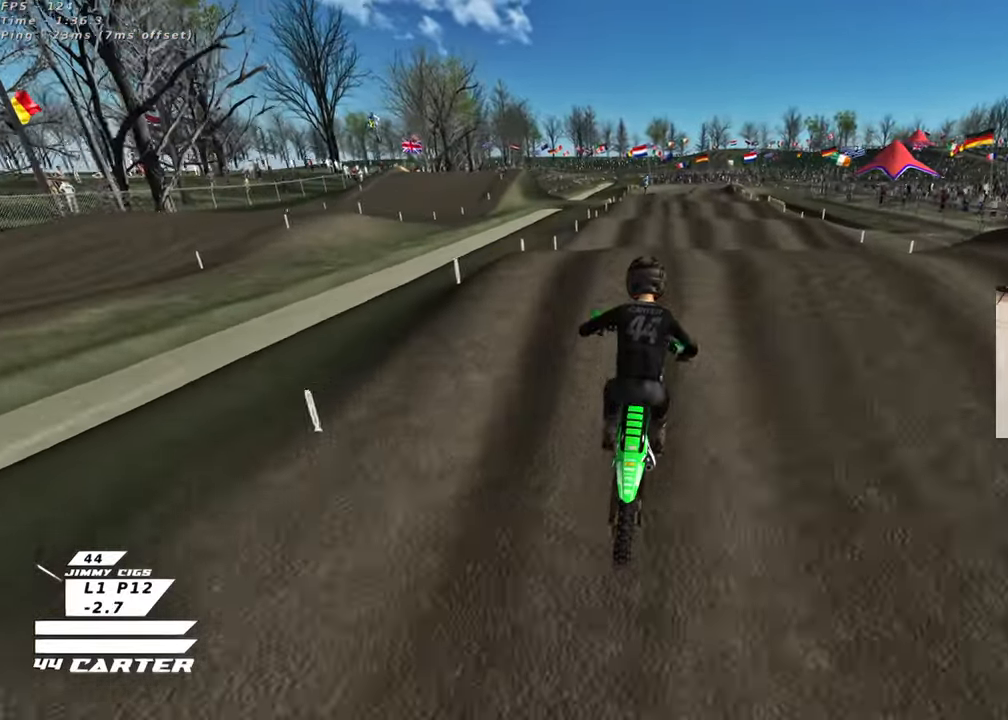
{"buttons": [], "left_stick": "up", "right_stick": "center", "events": [[200, "left_stick", "down"], [267, "A", "down"], [283, "left_stick", "left"], [367, "left_stick", "center"], [383, "A", "up"], [467, "left_stick", "up"]]}
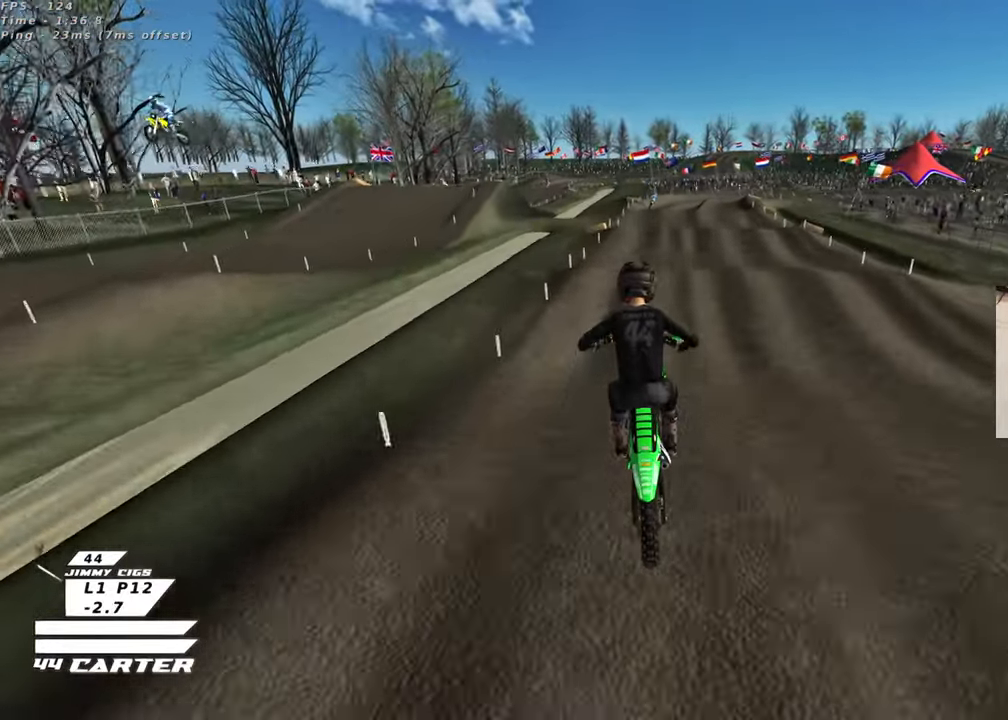
{"buttons": [], "left_stick": "down", "right_stick": "center", "events": [[250, "X", "down"], [283, "left_stick", "right"], [350, "X", "up"], [483, "left_stick", "down"]]}
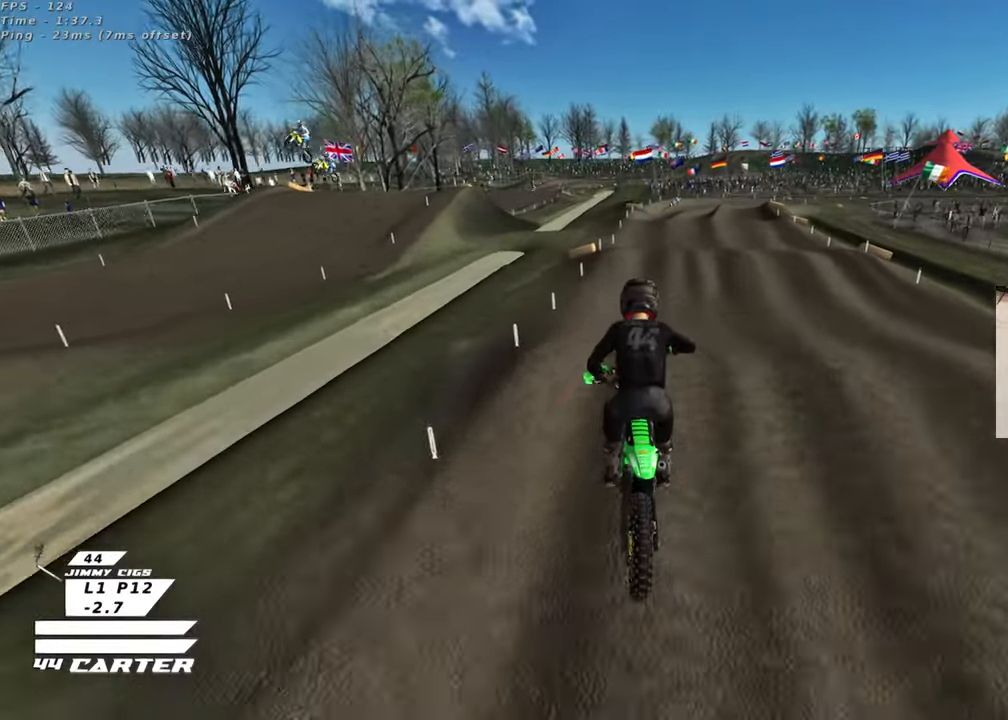
{"buttons": [], "left_stick": "center", "right_stick": "center", "events": [[83, "left_stick", "left"], [183, "left_stick", "up"], [317, "left_stick", "down"], [483, "left_stick", "center"]]}
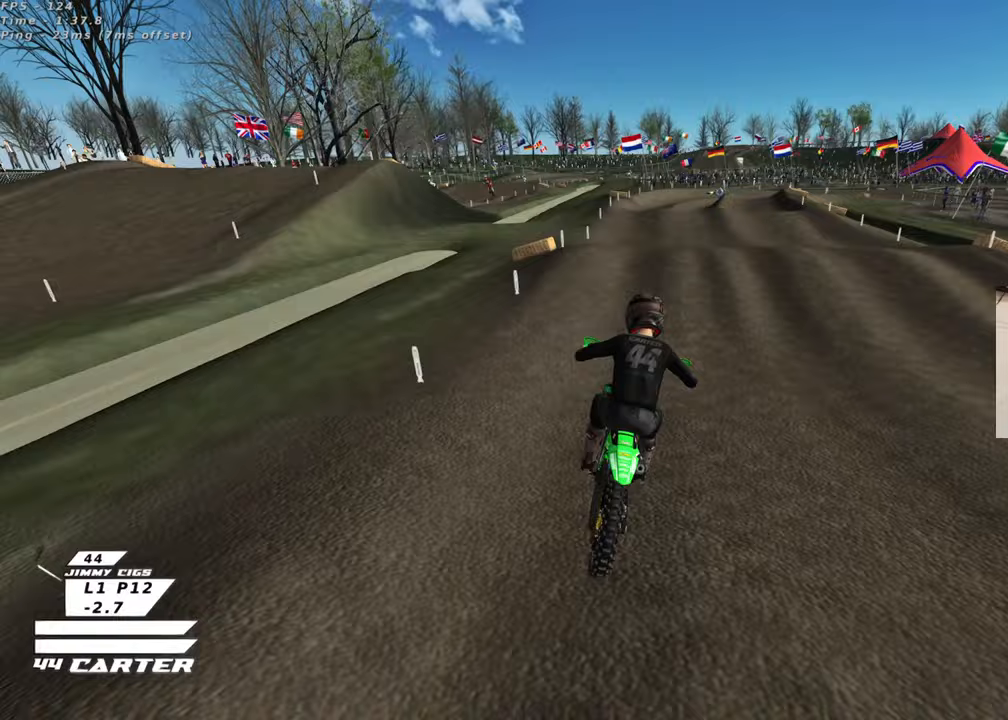
{"buttons": ["A"], "left_stick": "right", "right_stick": "center", "events": [[100, "left_stick", "up"], [350, "left_stick", "down"], [483, "left_stick", "right"], [500, "A", "down"]]}
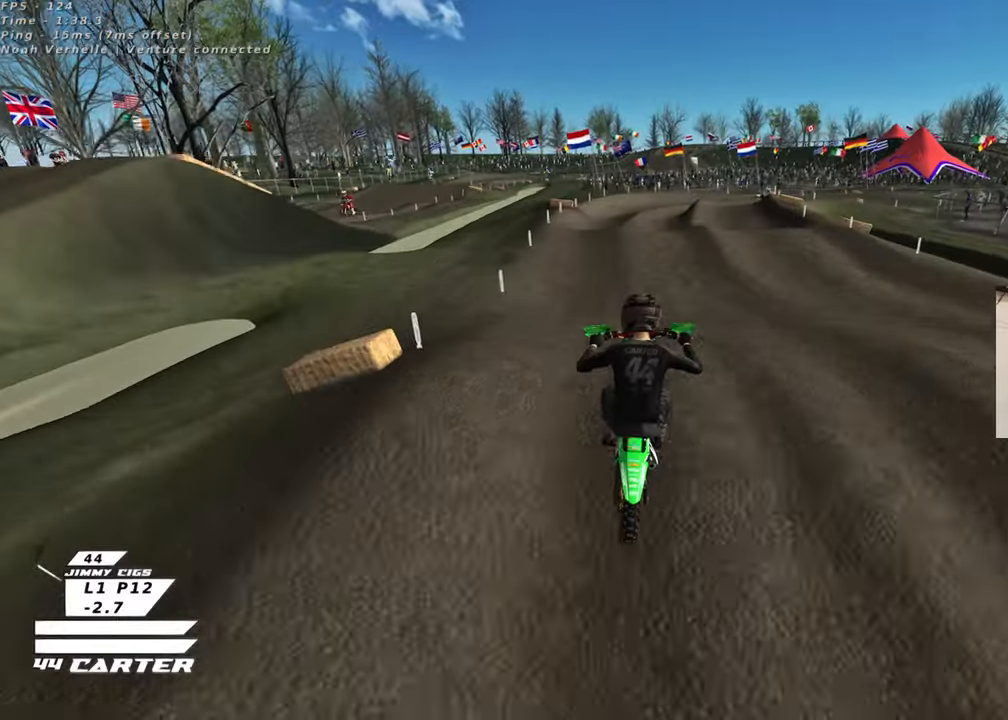
{"buttons": [], "left_stick": "up", "right_stick": "center", "events": [[50, "left_stick", "up-right"], [133, "A", "up"], [400, "X", "down"], [467, "left_stick", "up"], [500, "X", "up"]]}
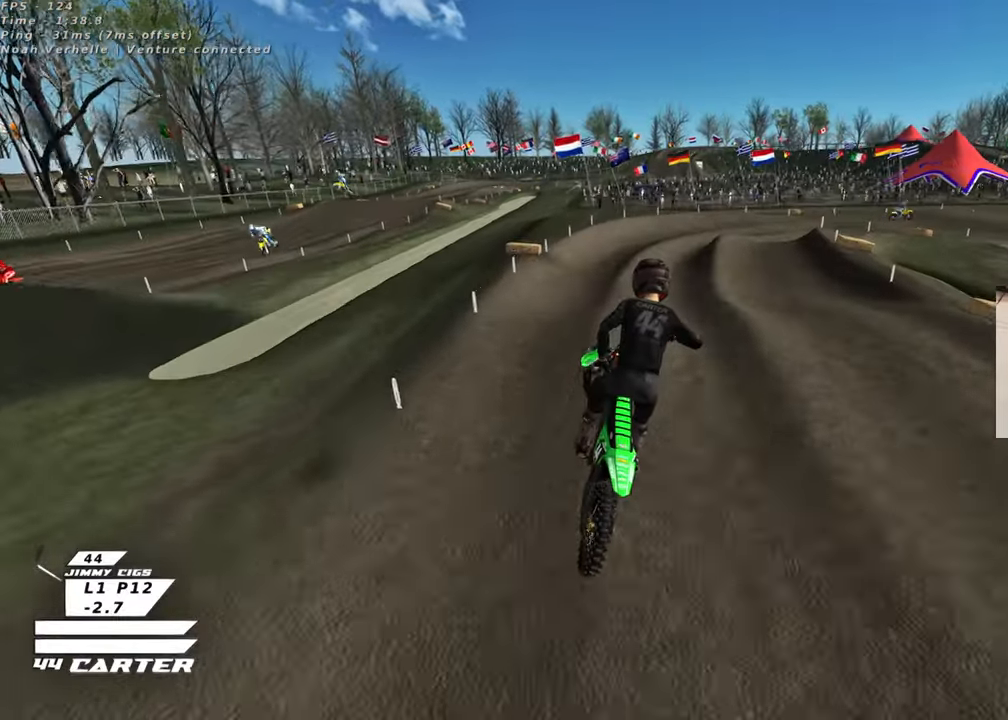
{"buttons": [], "left_stick": "center", "right_stick": "center", "events": [[267, "left_stick", "down"], [400, "left_stick", "center"]]}
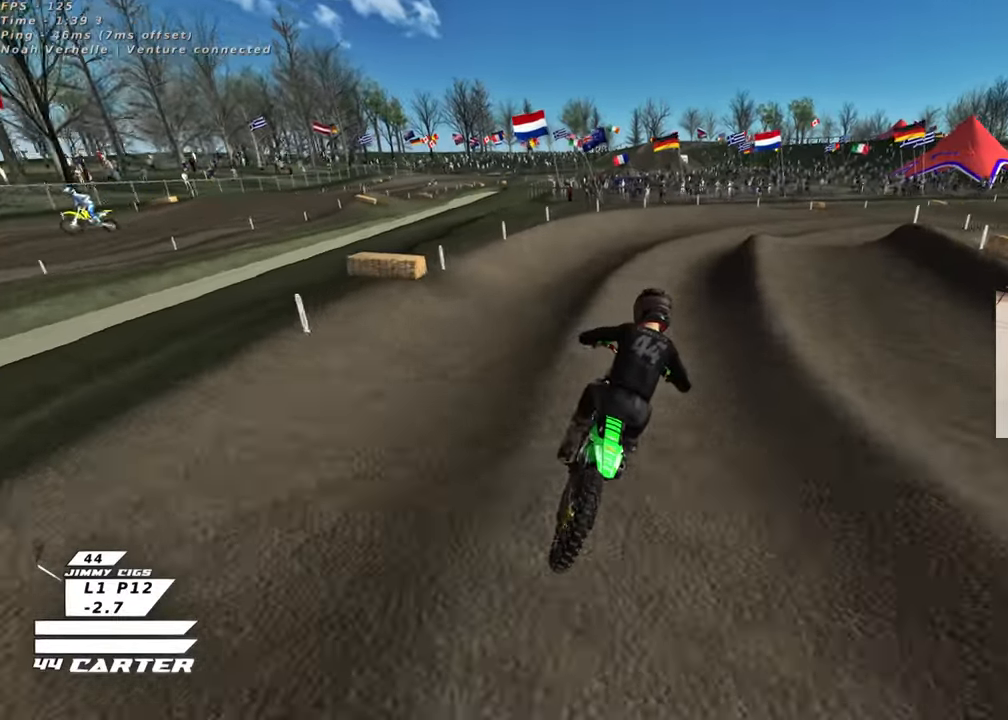
{"buttons": ["A"], "left_stick": "up-right", "right_stick": "center", "events": [[67, "left_stick", "up"], [150, "left_stick", "up-right"], [350, "left_stick", "right"], [417, "A", "down"], [483, "left_stick", "up-right"]]}
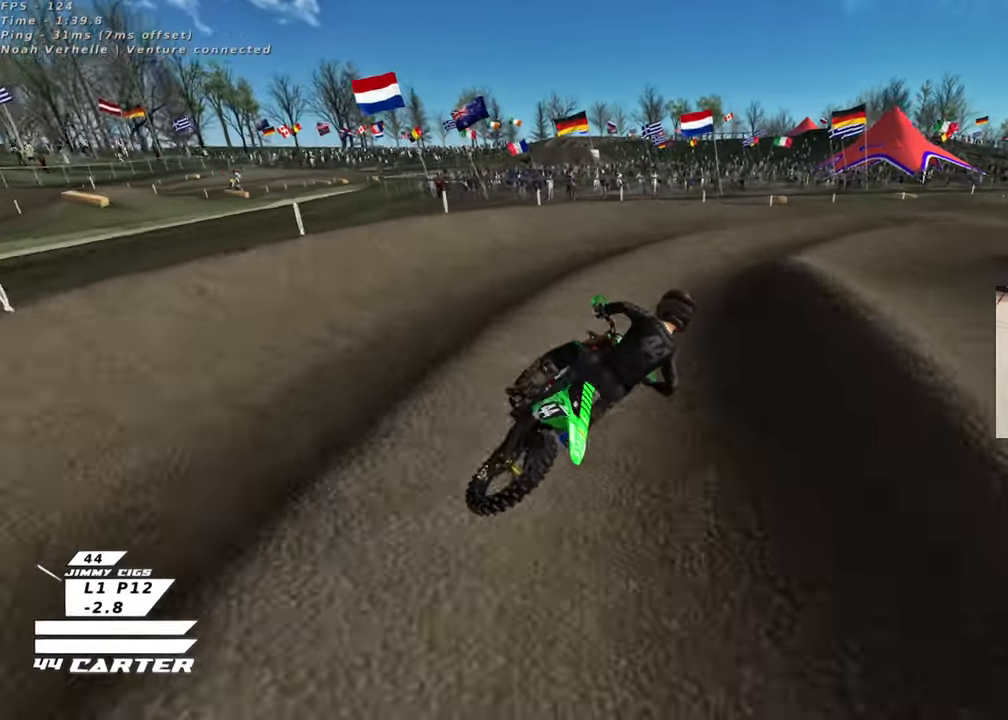
{"buttons": [], "left_stick": "up-left", "right_stick": "center", "events": [[33, "A", "up"], [183, "left_stick", "up"], [433, "left_stick", "up-left"]]}
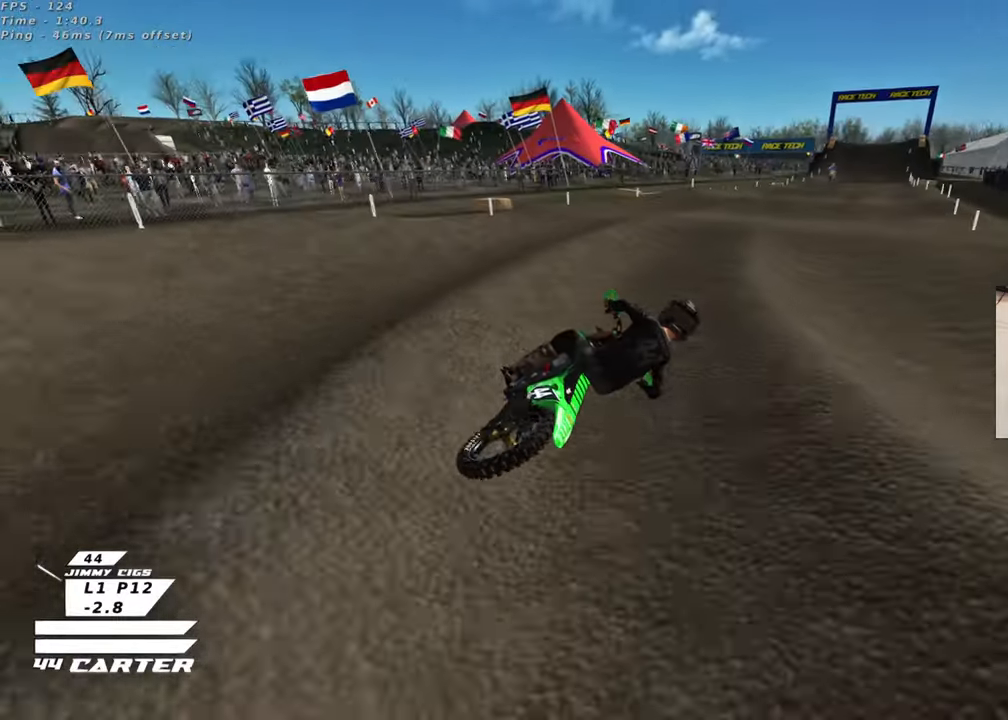
{"buttons": [], "left_stick": "down-left", "right_stick": "center", "events": [[467, "left_stick", "down-left"]]}
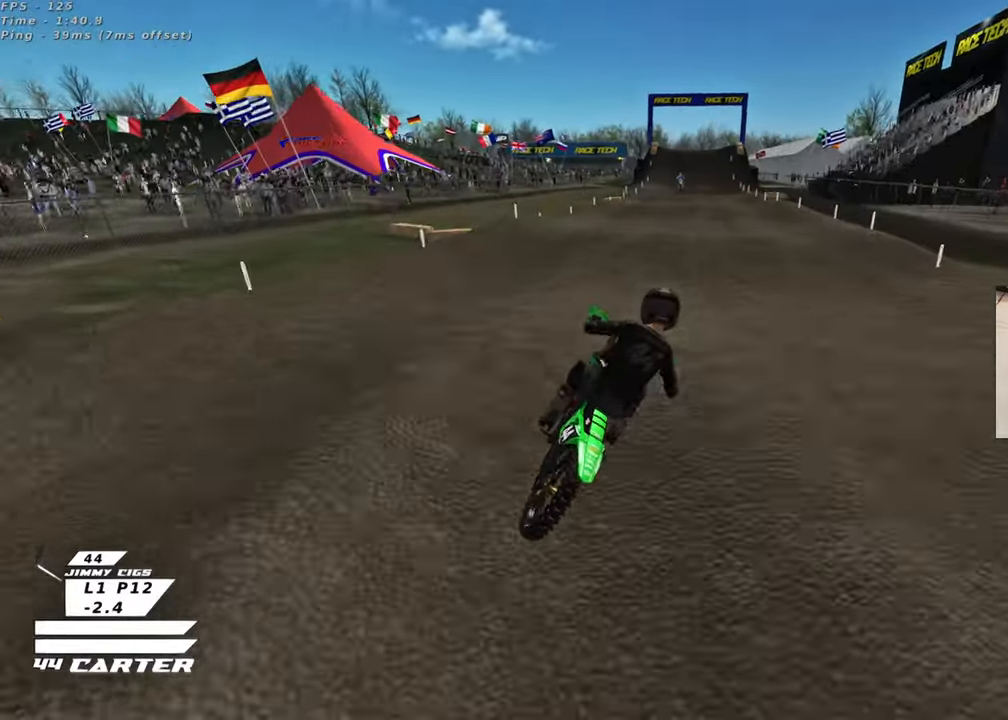
{"buttons": [], "left_stick": "down", "right_stick": "center", "events": [[183, "left_stick", "up-left"], [283, "left_stick", "up"], [500, "left_stick", "down"]]}
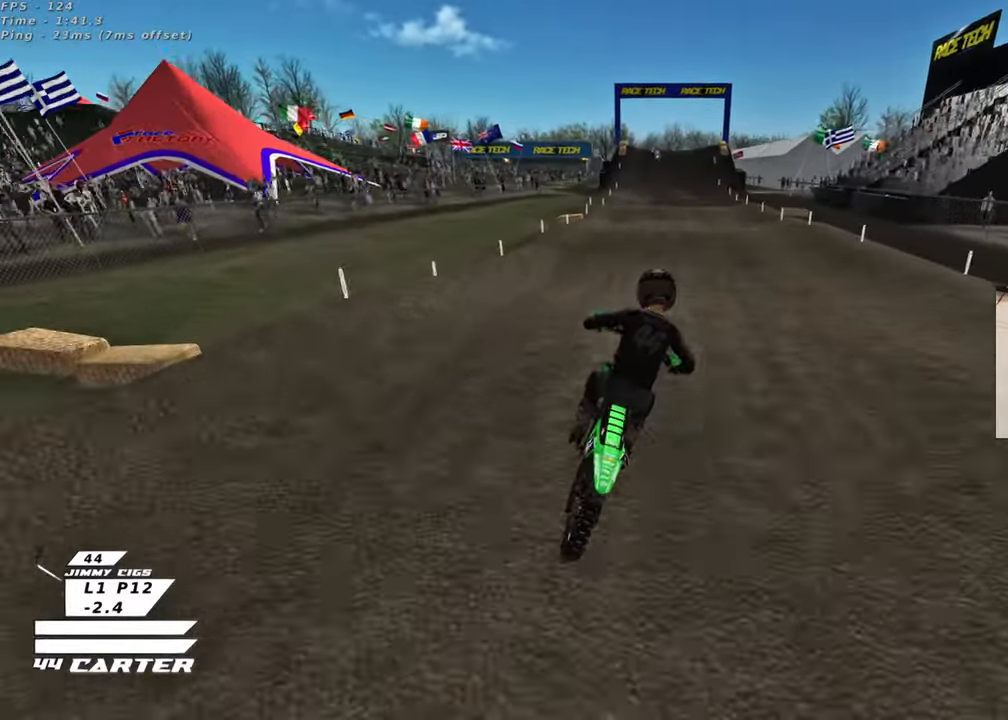
{"buttons": [], "left_stick": "center", "right_stick": "center", "events": [[250, "A", "down"], [250, "left_stick", "up-left"], [300, "left_stick", "up"], [417, "A", "up"], [483, "left_stick", "center"]]}
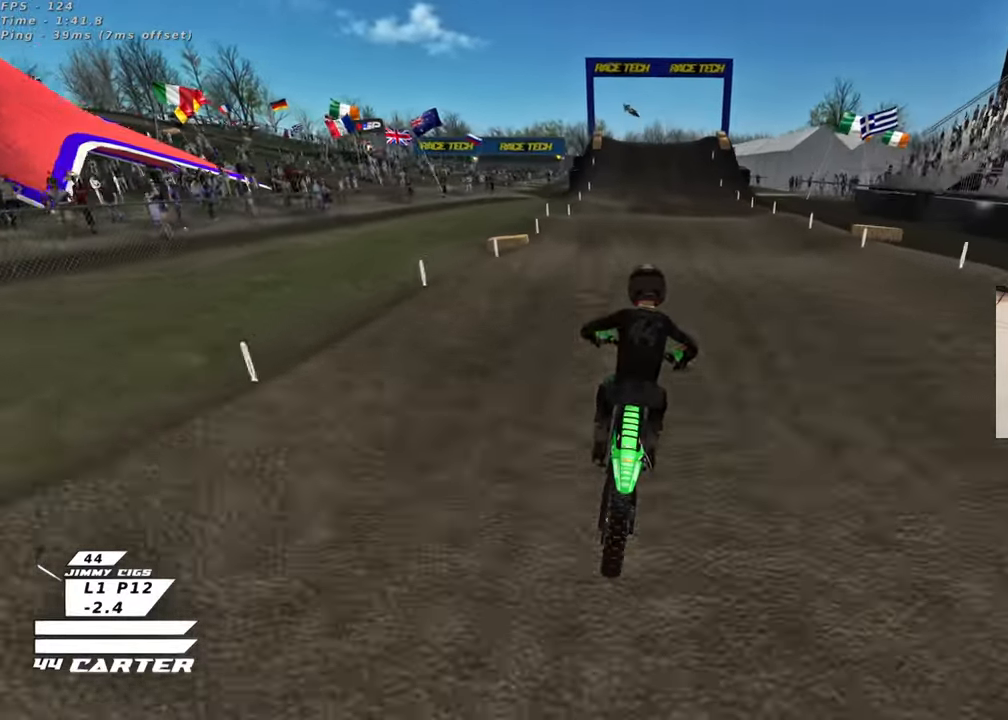
{"buttons": [], "left_stick": "up", "right_stick": "center", "events": [[33, "left_stick", "down"], [350, "left_stick", "up"]]}
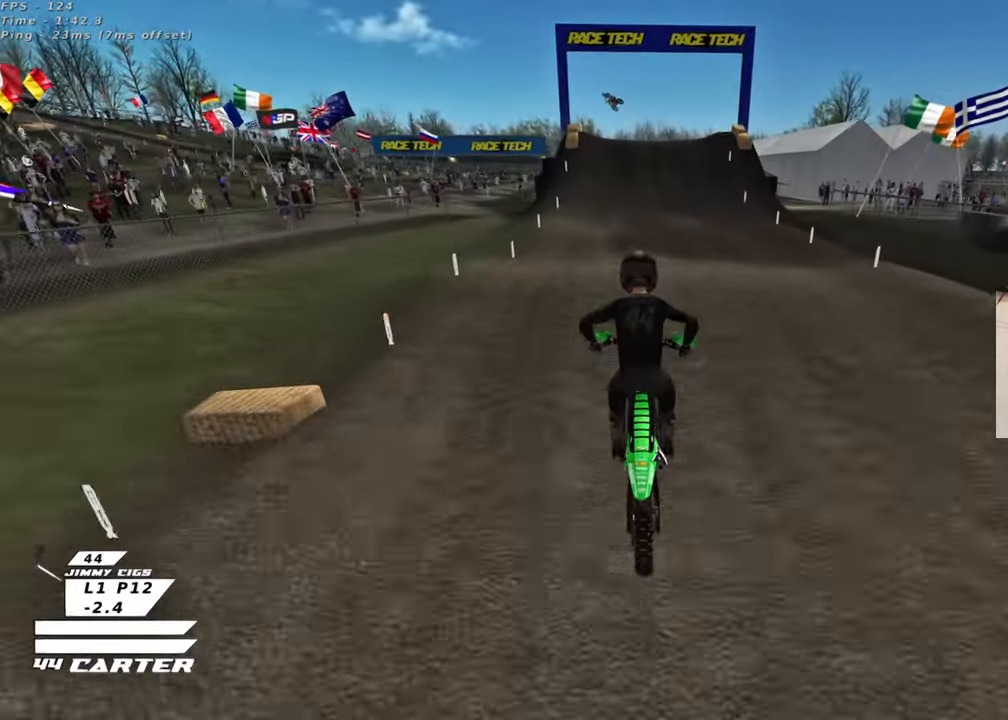
{"buttons": [], "left_stick": "up-right", "right_stick": "center", "events": [[200, "left_stick", "down"], [350, "left_stick", "up-left"], [433, "left_stick", "up-right"]]}
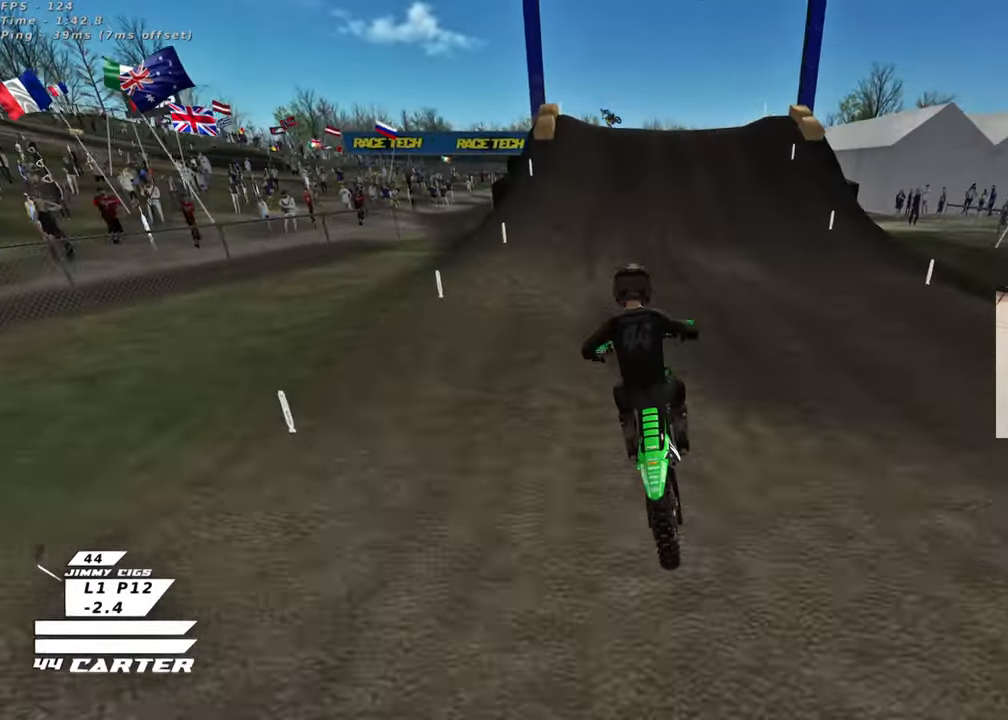
{"buttons": [], "left_stick": "up-left", "right_stick": "center", "events": [[133, "left_stick", "center"], [300, "A", "down"], [383, "left_stick", "right"], [450, "A", "up"], [467, "left_stick", "up-left"]]}
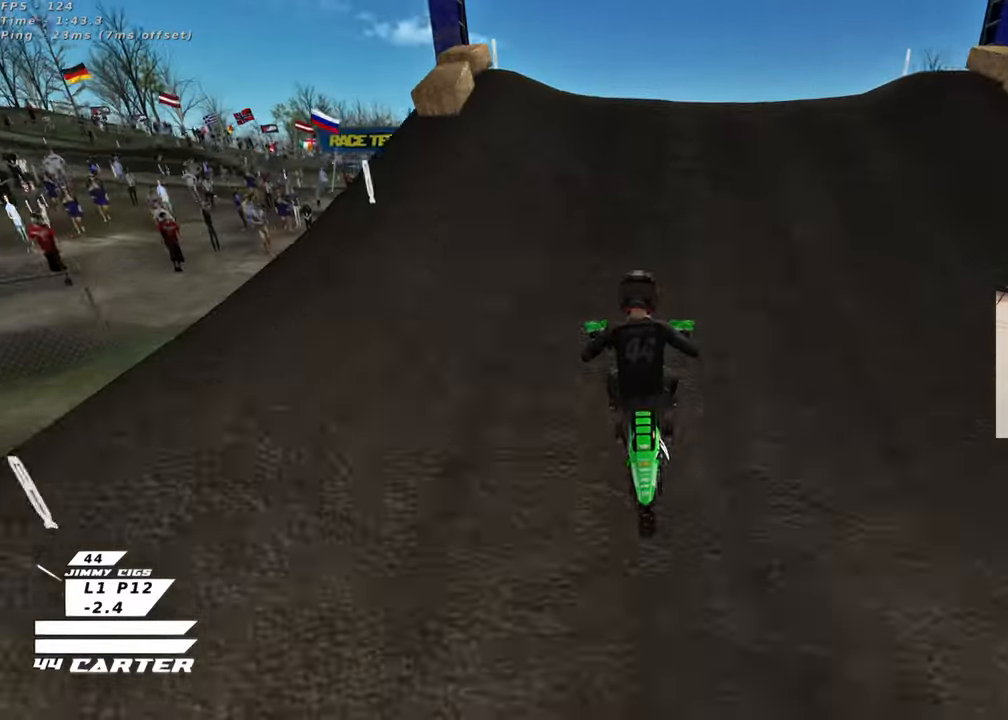
{"buttons": ["R3"], "left_stick": "down-right", "right_stick": "down-left", "events": [[67, "right_stick", "down"], [117, "R3", "down"], [233, "left_stick", "down-left"], [317, "left_stick", "down"], [317, "right_stick", "down-left"], [417, "left_stick", "down-right"]]}
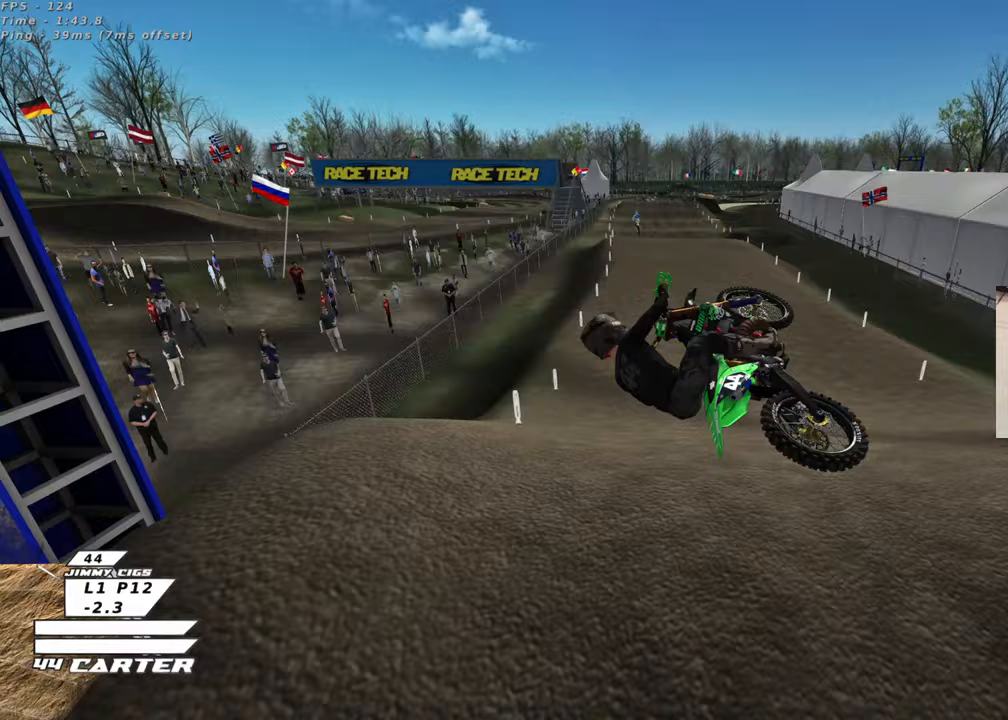
{"buttons": ["A"], "left_stick": "center", "right_stick": "down", "events": [[83, "R3", "up"], [83, "right_stick", "down"], [200, "left_stick", "down-left"], [300, "A", "down"], [300, "left_stick", "center"], [417, "A", "up"], [500, "A", "down"]]}
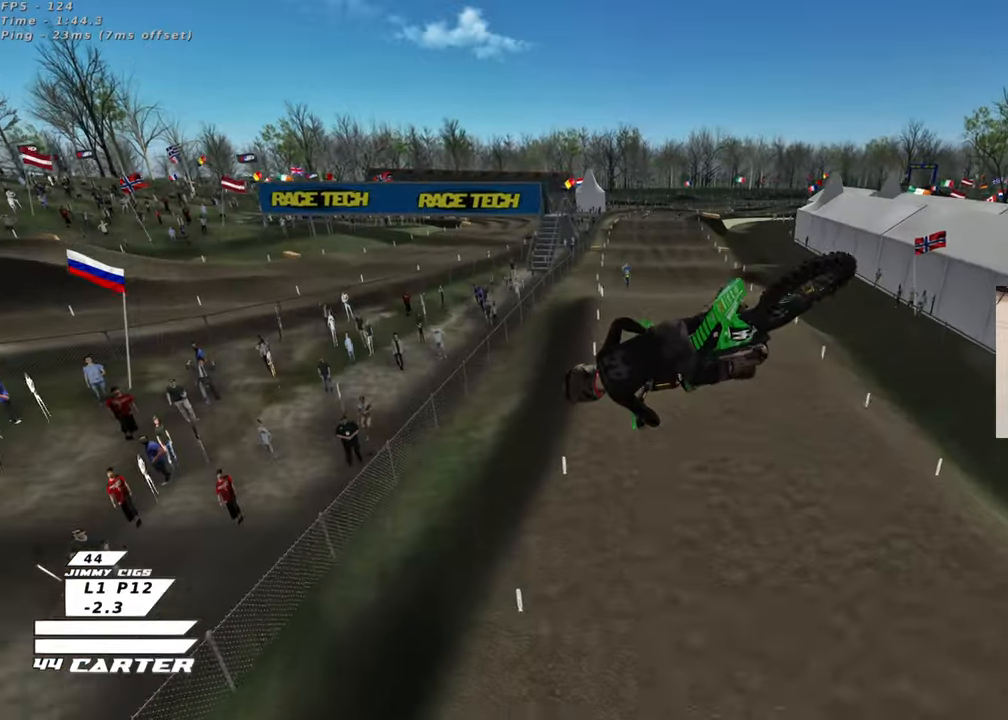
{"buttons": ["R3"], "left_stick": "center", "right_stick": "left", "events": [[117, "A", "up"], [167, "left_stick", "right"], [300, "R3", "down"], [300, "right_stick", "left"], [500, "left_stick", "center"]]}
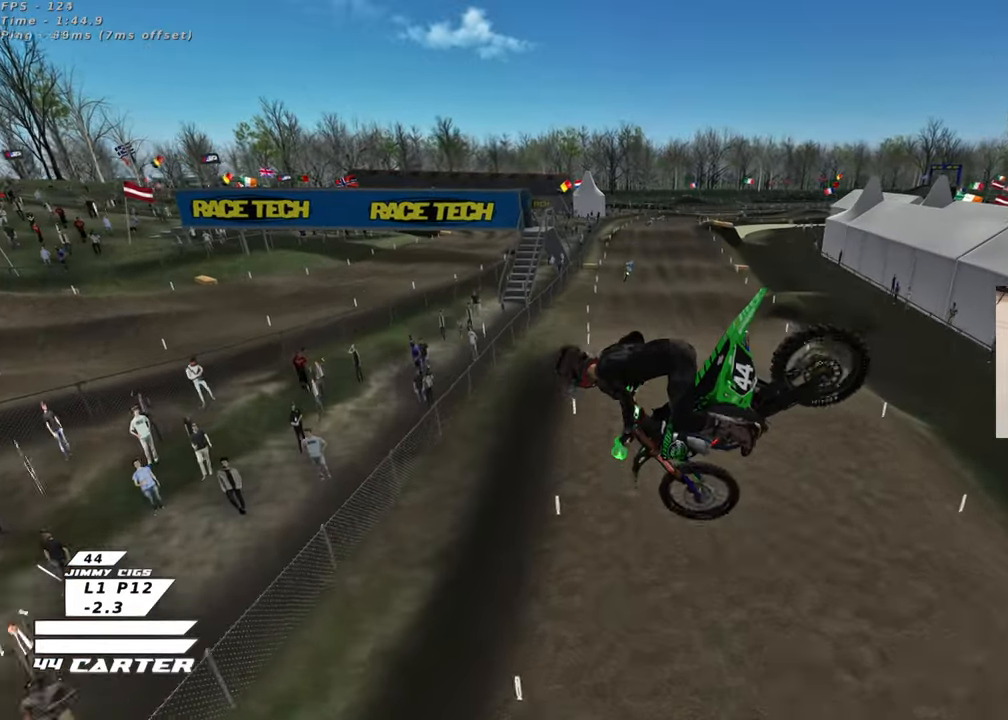
{"buttons": [], "left_stick": "down-left", "right_stick": "down", "events": [[100, "left_stick", "down-right"], [167, "left_stick", "down"], [300, "right_stick", "down-left"], [317, "left_stick", "down-left"], [400, "R3", "up"], [400, "right_stick", "down"]]}
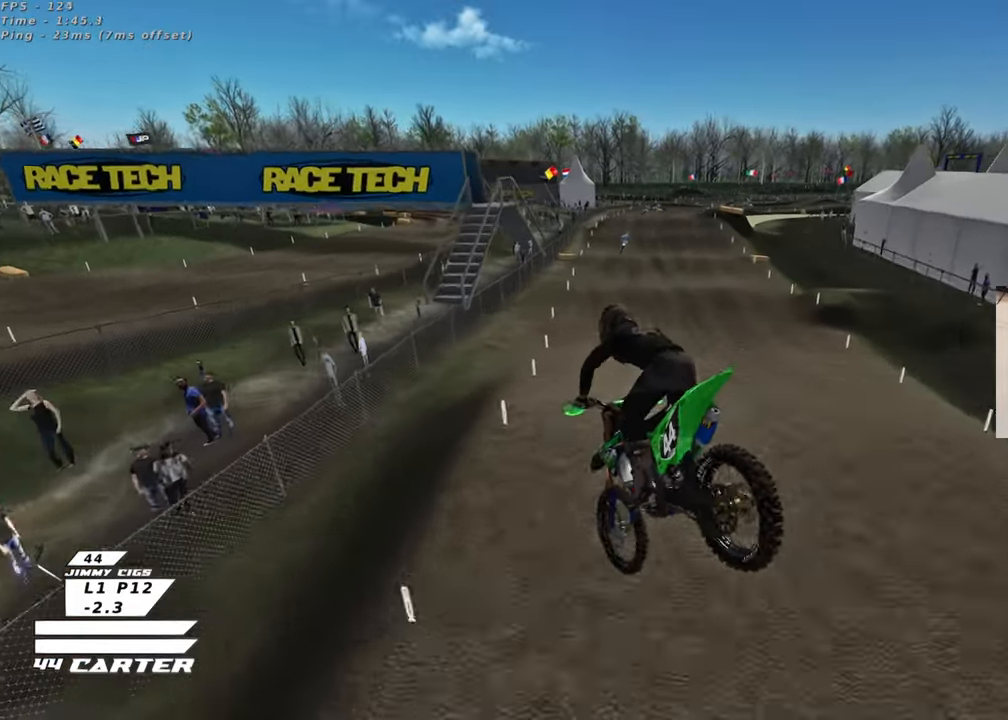
{"buttons": [], "left_stick": "center", "right_stick": "down", "events": [[33, "left_stick", "up-left"], [83, "X", "down"], [167, "X", "up"], [250, "X", "down"], [283, "left_stick", "right"], [350, "X", "up"], [383, "left_stick", "down"], [500, "left_stick", "center"]]}
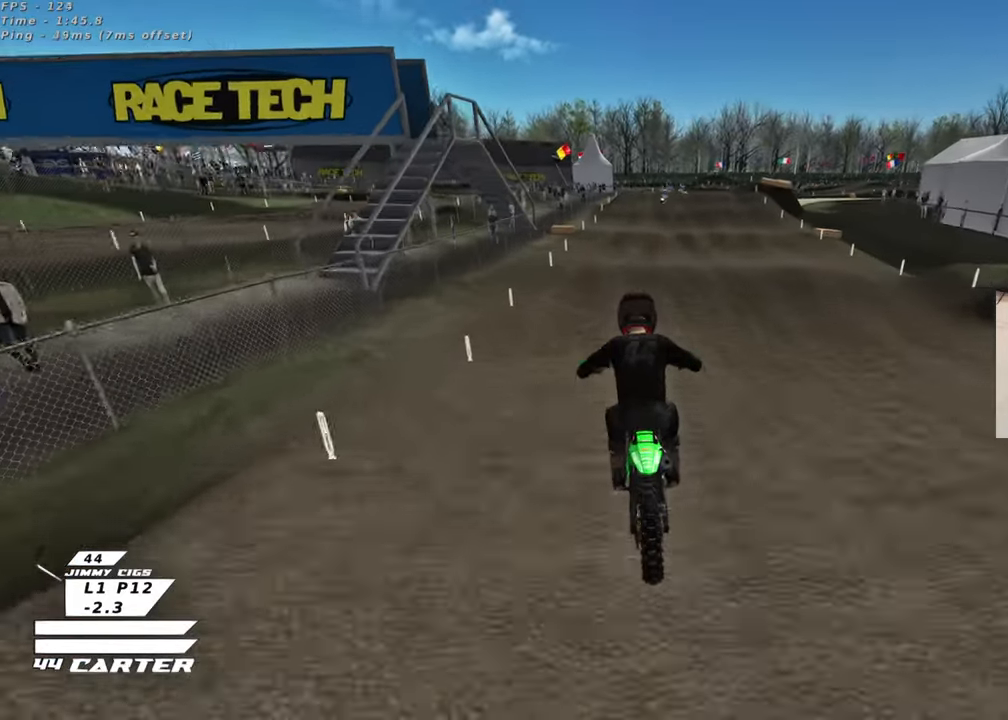
{"buttons": [], "left_stick": "center", "right_stick": "down", "events": [[83, "left_stick", "up-right"], [233, "left_stick", "center"]]}
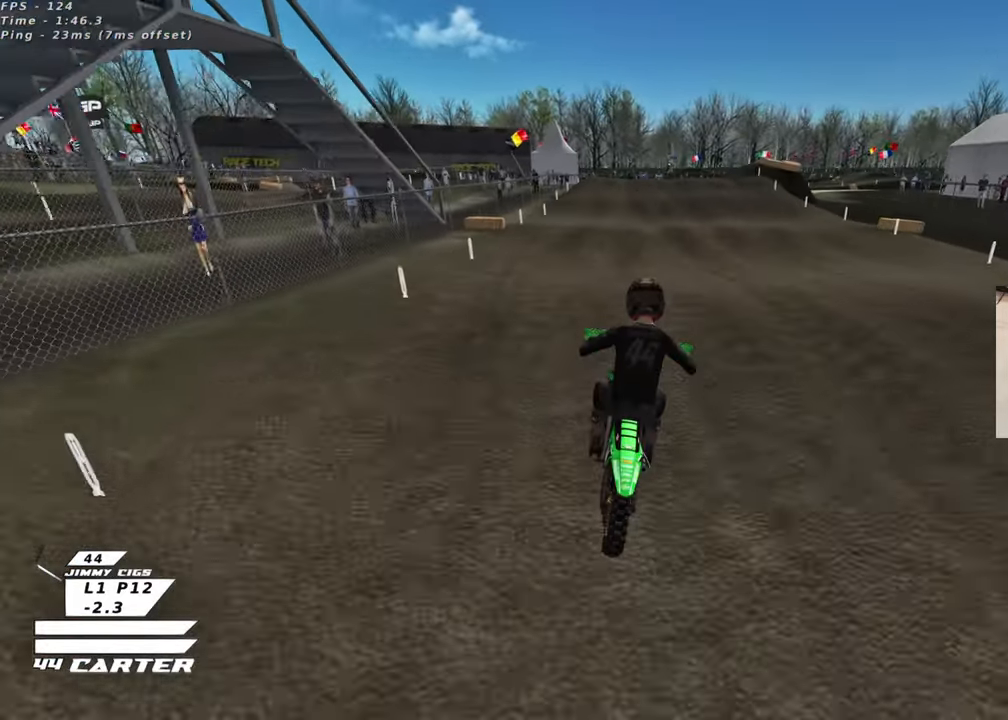
{"buttons": [], "left_stick": "up", "right_stick": "center", "events": [[17, "left_stick", "down"], [117, "A", "down"], [150, "left_stick", "center"], [200, "left_stick", "up"], [233, "A", "up"], [250, "right_stick", "center"]]}
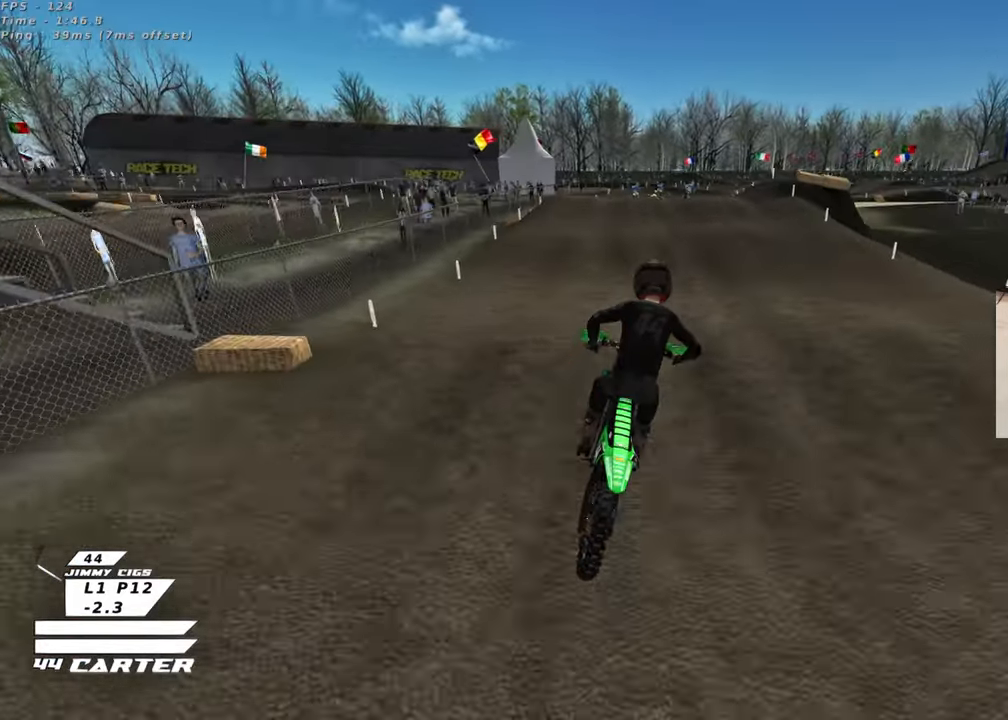
{"buttons": [], "left_stick": "center", "right_stick": "center", "events": [[33, "X", "down"], [133, "X", "up"], [200, "left_stick", "center"], [367, "left_stick", "up"], [417, "X", "down"], [500, "X", "up"], [500, "left_stick", "center"]]}
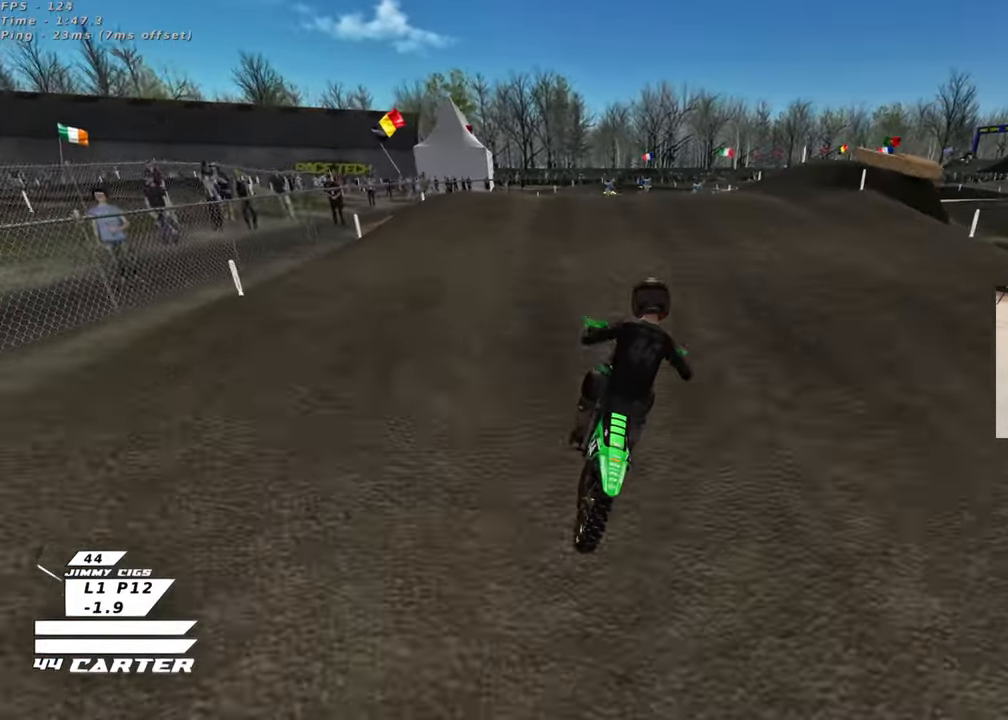
{"buttons": [], "left_stick": "center", "right_stick": "center", "events": [[100, "left_stick", "down"], [150, "left_stick", "center"]]}